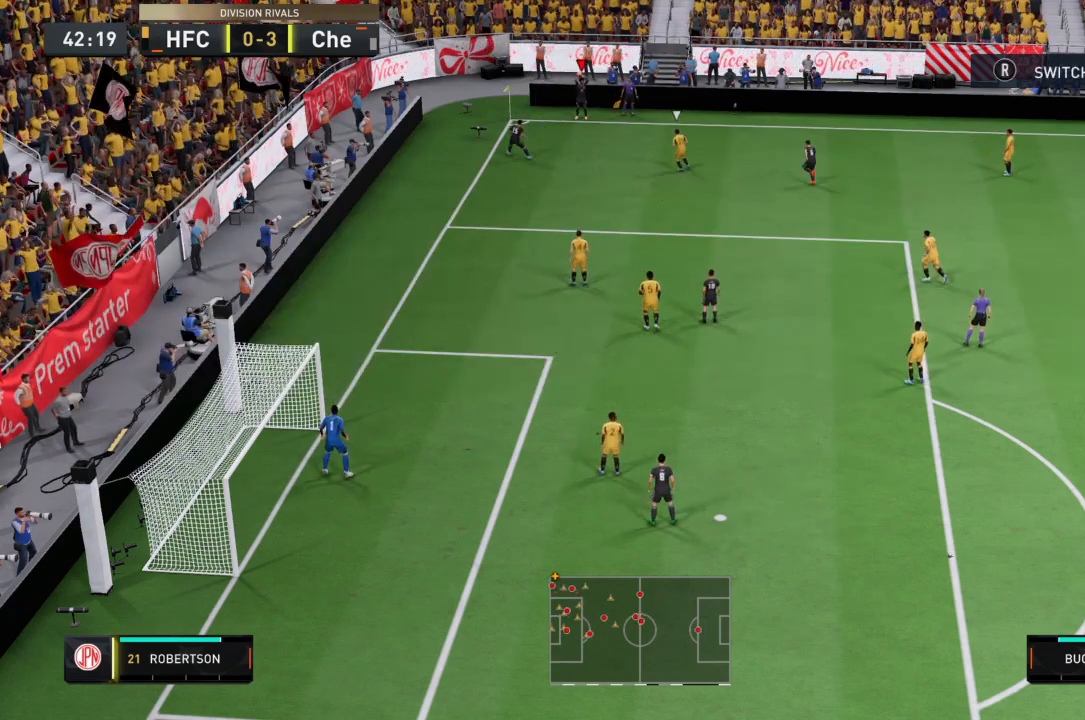
Gameplay with a controller (PlayStation layout); each line is a JSON object with the inputs held at the frame after it. "events" lists button and stick changes between this image and that frame as [ms after this image, input, new state], when the widget could be followed in between. Not read: L3 R3.
{"buttons": [], "left_stick": "down-left", "right_stick": "center", "events": [[300, "left_stick", "down-left"], [334, "CROSS", "down"], [467, "CROSS", "up"]]}
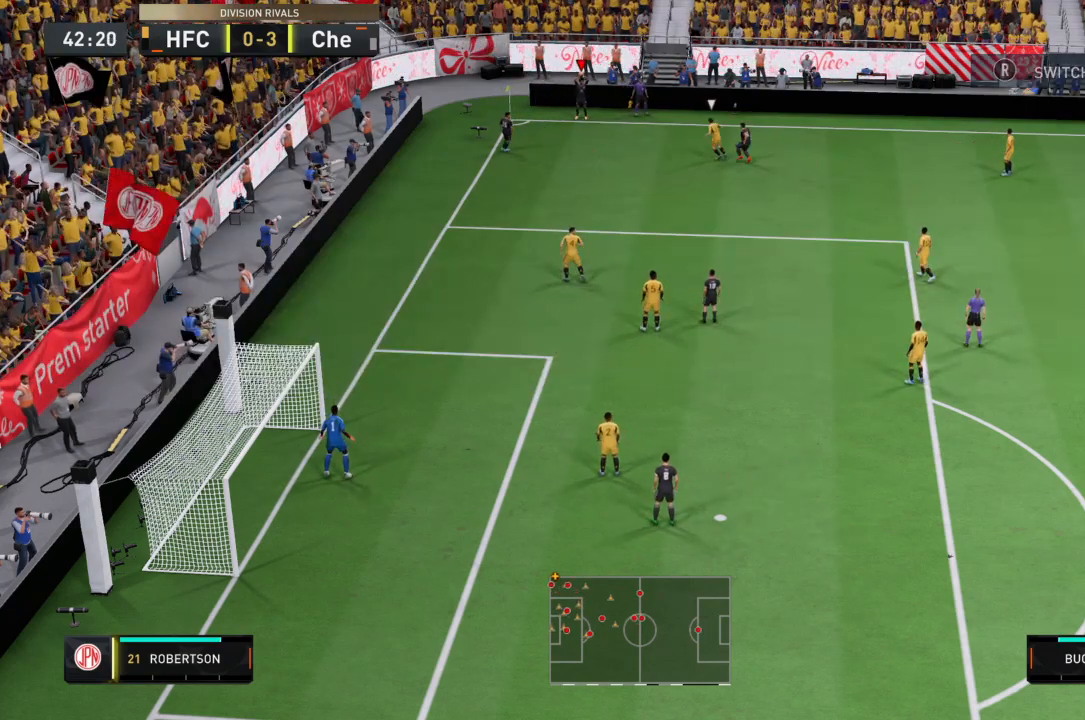
{"buttons": [], "left_stick": "down", "right_stick": "center", "events": [[267, "left_stick", "down"]]}
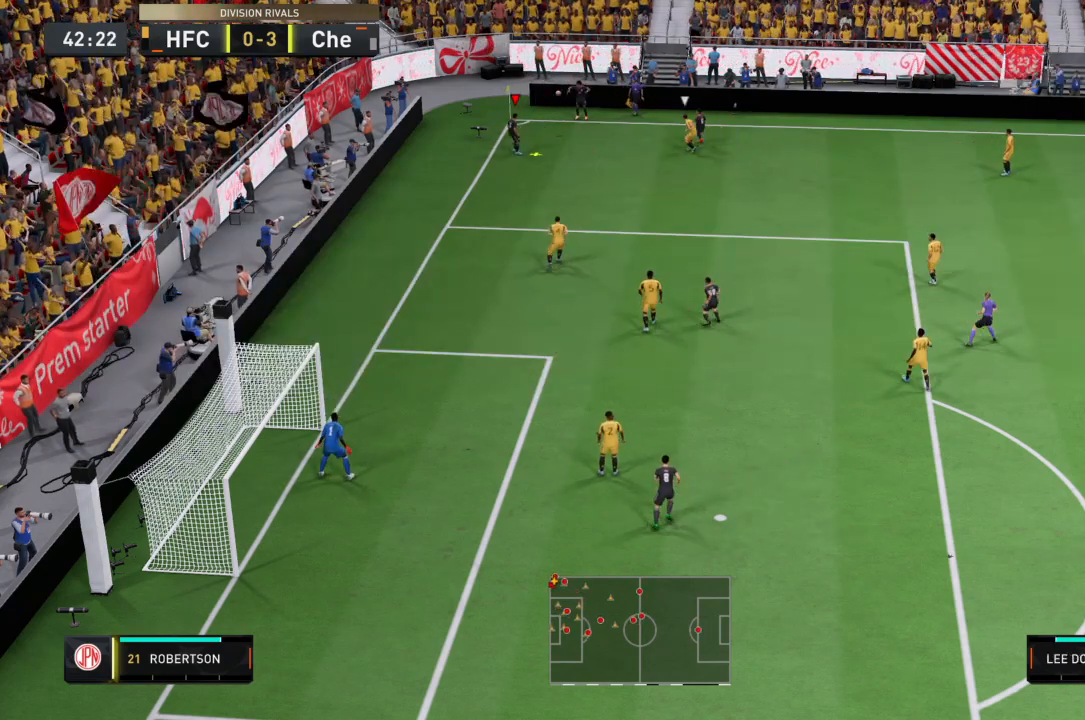
{"buttons": ["R2"], "left_stick": "down", "right_stick": "center", "events": [[334, "R2", "down"]]}
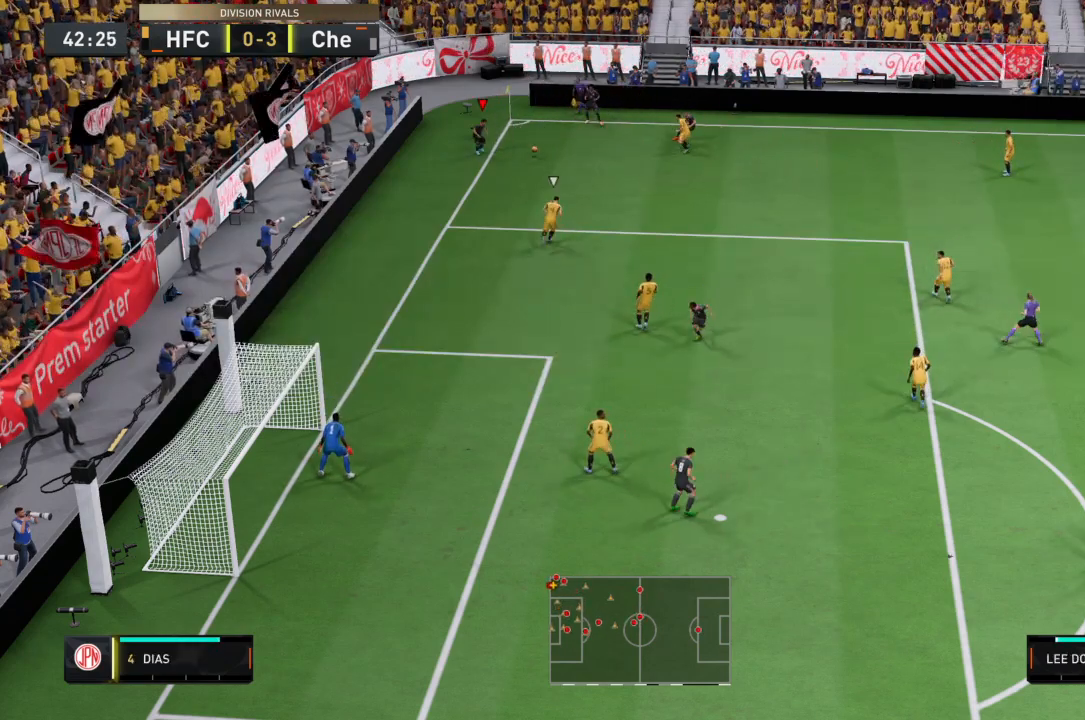
{"buttons": [], "left_stick": "down-right", "right_stick": "center", "events": [[300, "left_stick", "down-right"], [400, "R2", "up"]]}
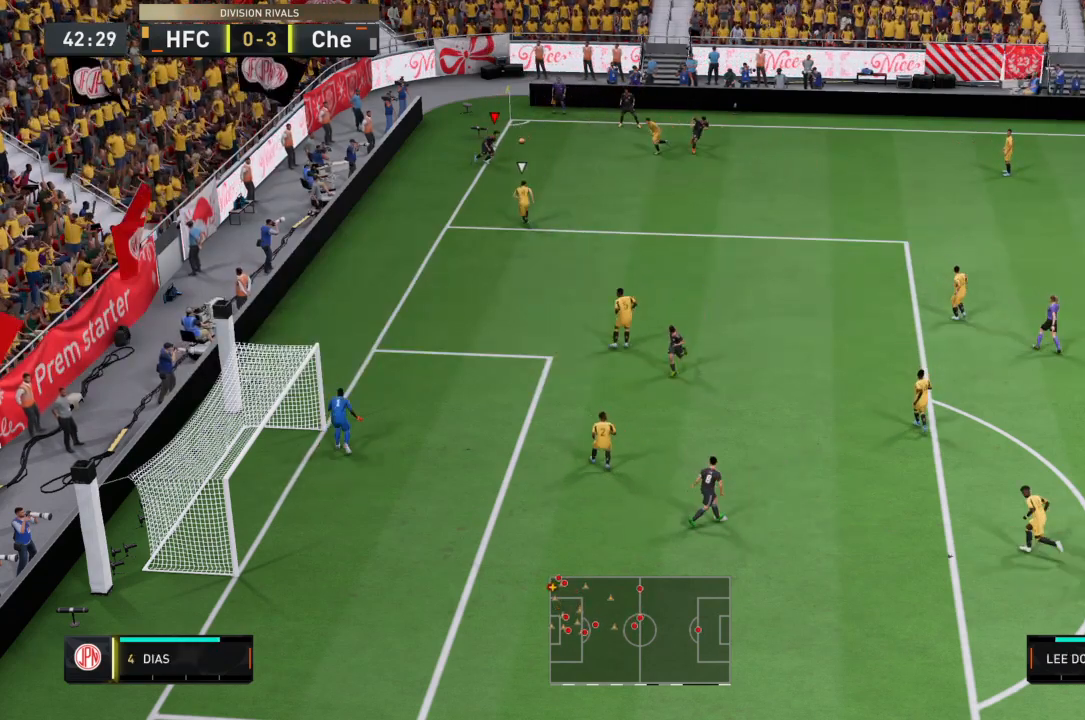
{"buttons": ["R2"], "left_stick": "down-right", "right_stick": "center", "events": [[100, "left_stick", "right"], [267, "R2", "down"], [300, "left_stick", "down-right"]]}
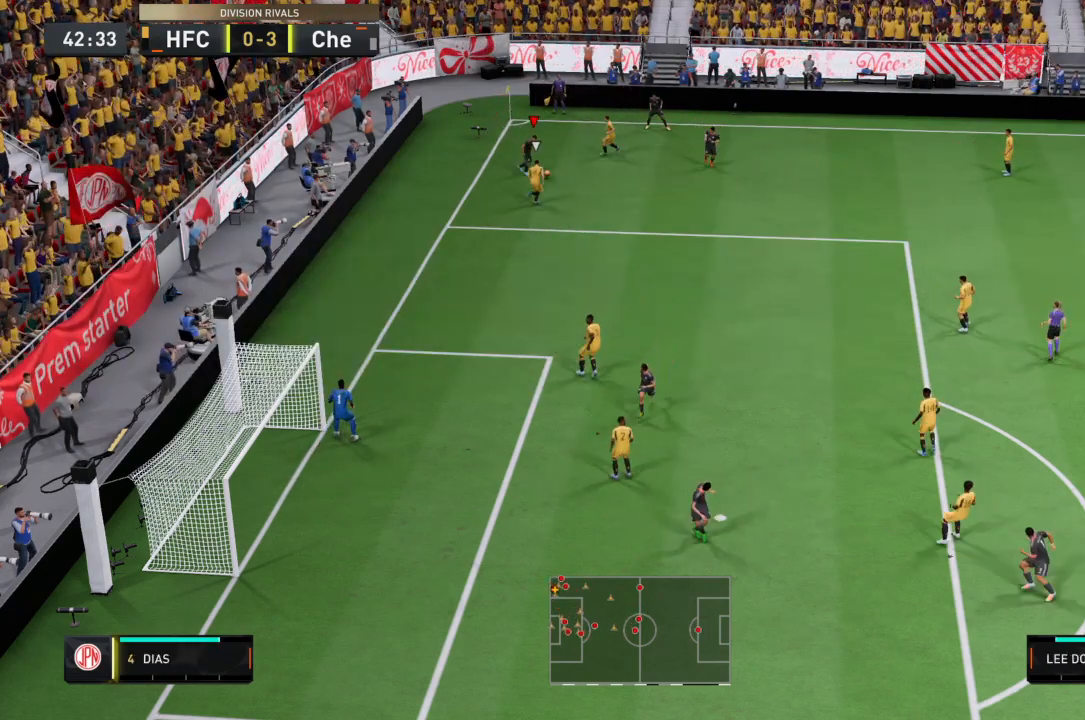
{"buttons": ["R2"], "left_stick": "down-right", "right_stick": "center", "events": []}
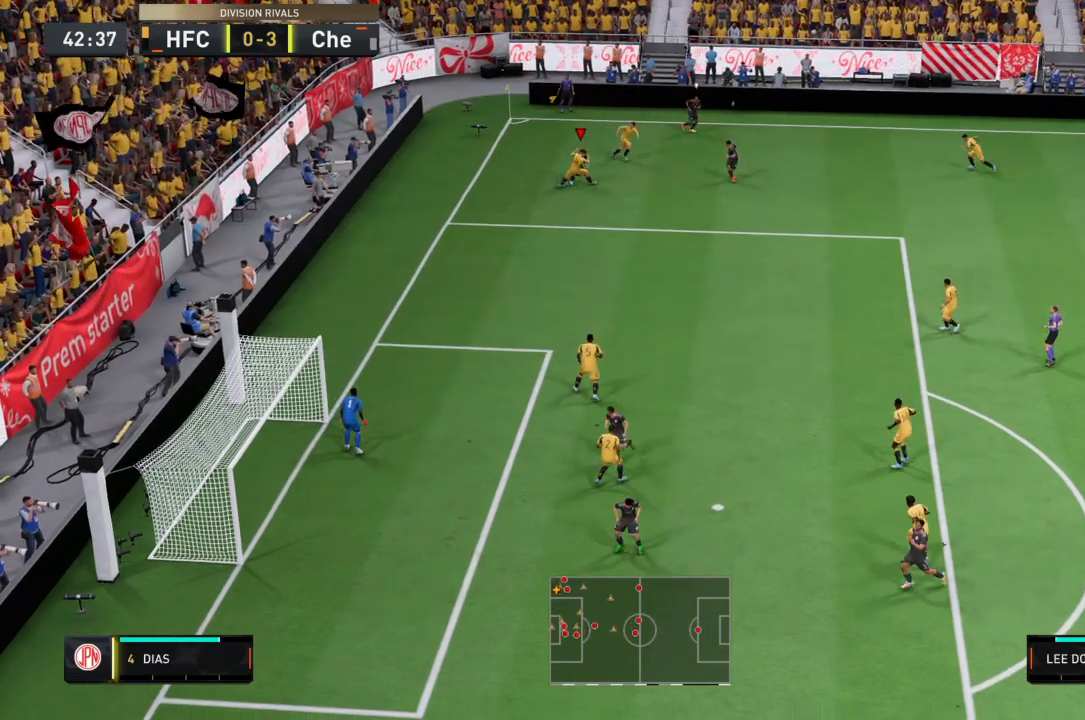
{"buttons": ["R2"], "left_stick": "down-right", "right_stick": "center", "events": []}
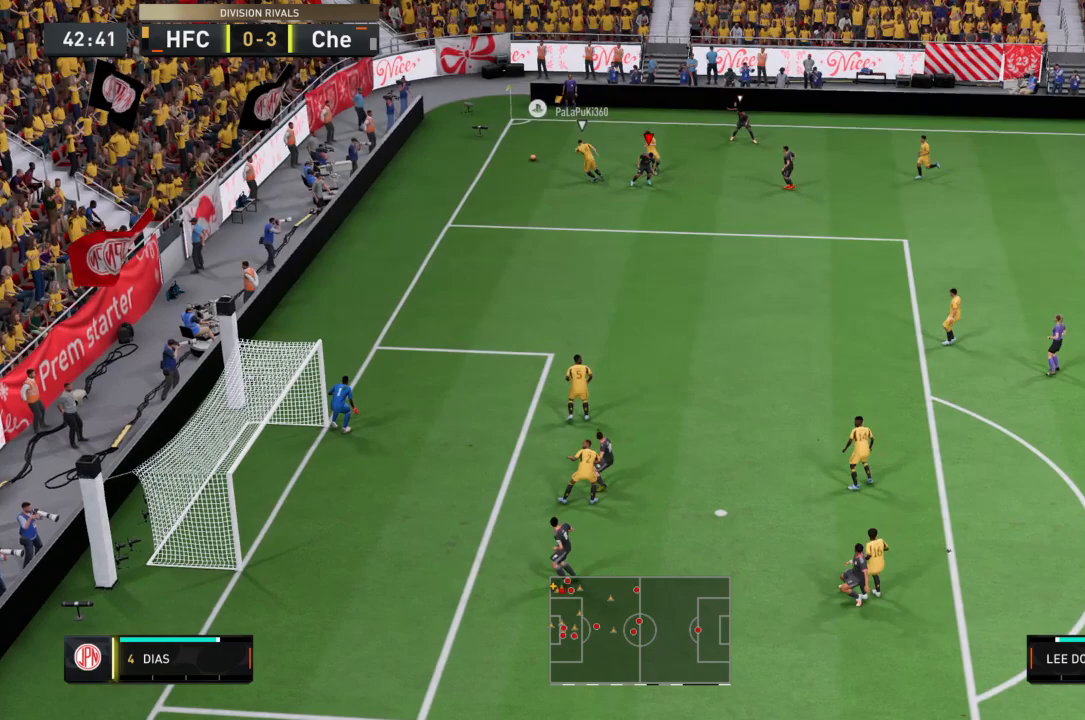
{"buttons": [], "left_stick": "center", "right_stick": "center", "events": [[167, "left_stick", "center"], [500, "R2", "up"]]}
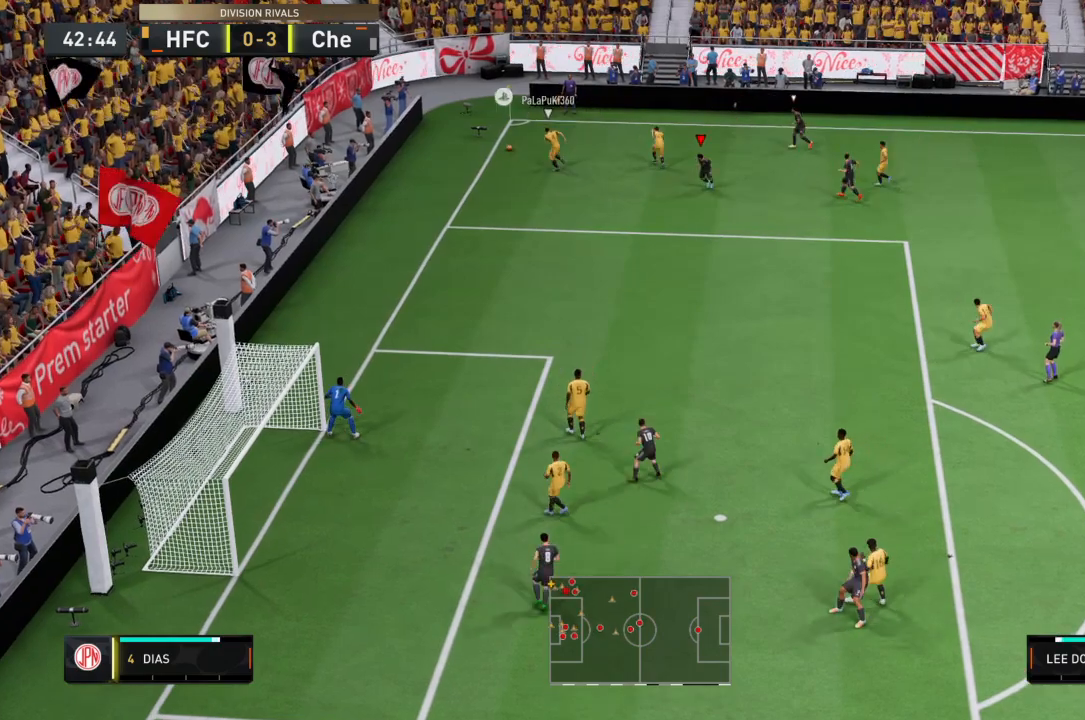
{"buttons": [], "left_stick": "center", "right_stick": "center", "events": []}
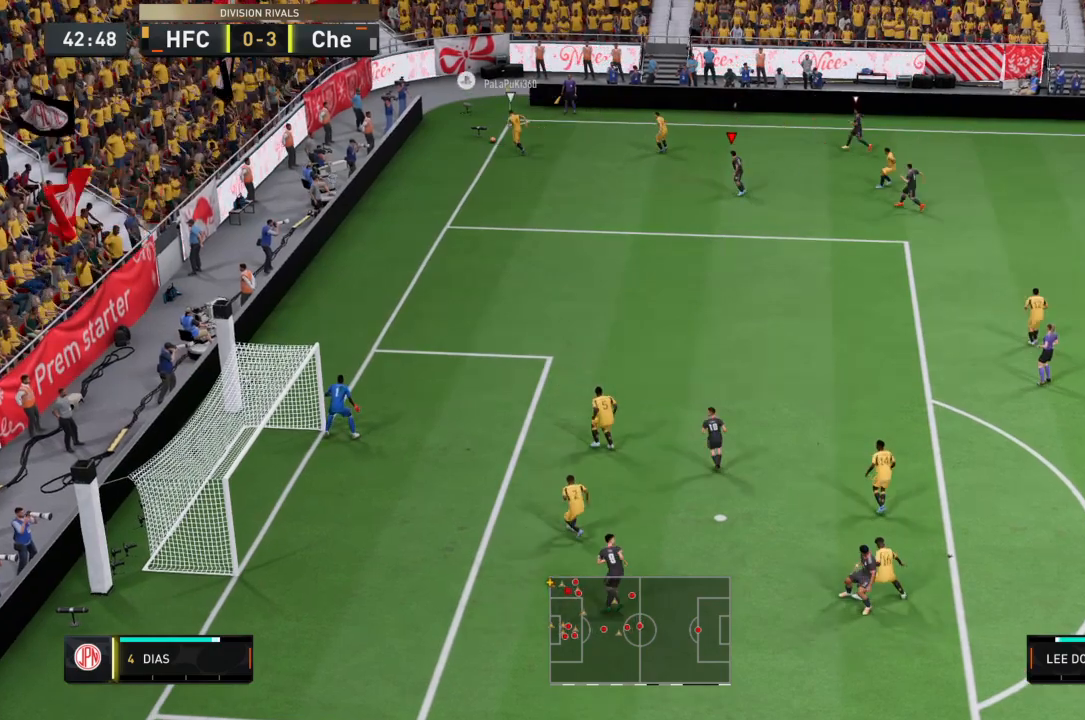
{"buttons": [], "left_stick": "center", "right_stick": "center", "events": []}
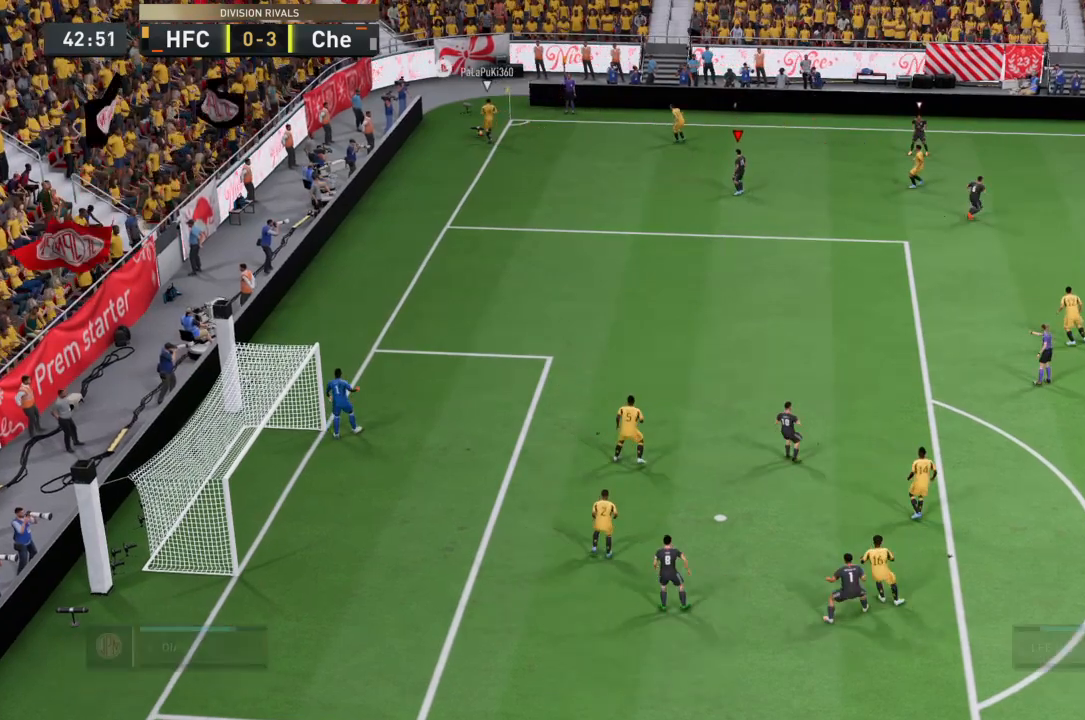
{"buttons": [], "left_stick": "center", "right_stick": "center", "events": []}
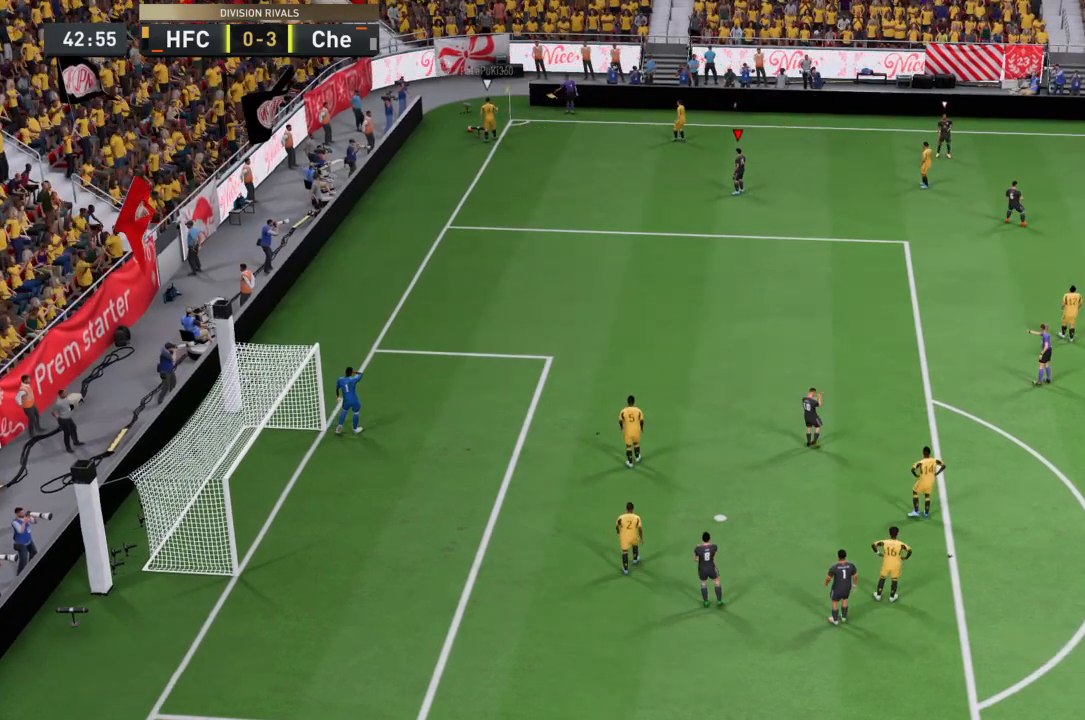
{"buttons": [], "left_stick": "center", "right_stick": "center", "events": []}
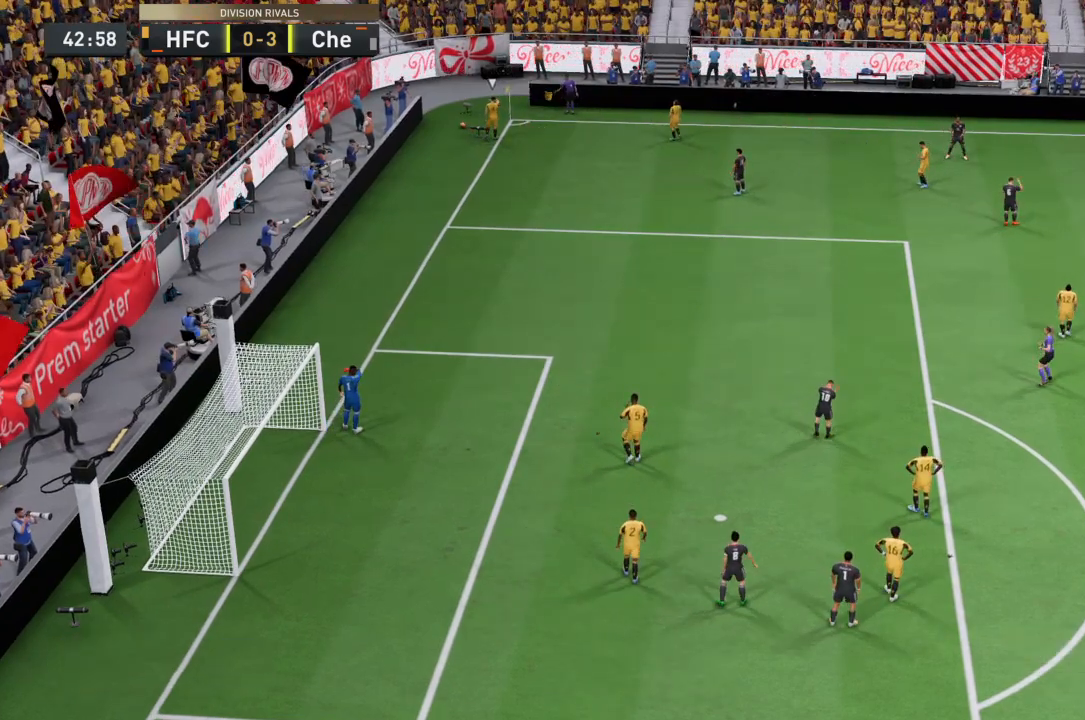
{"buttons": [], "left_stick": "center", "right_stick": "center", "events": []}
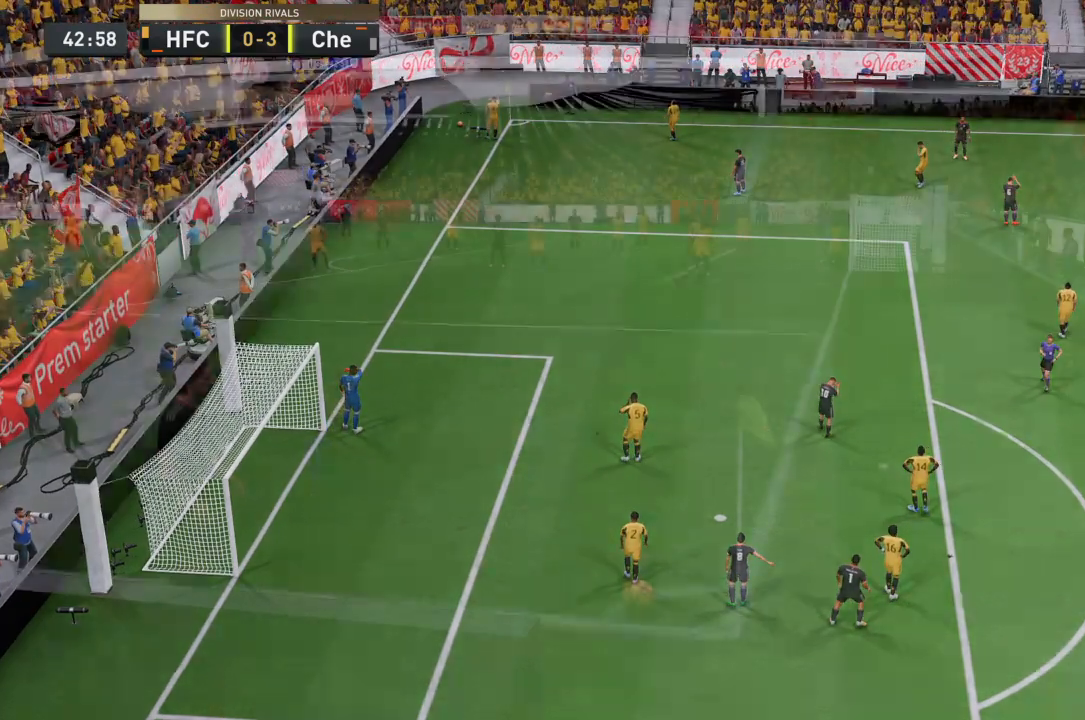
{"buttons": [], "left_stick": "center", "right_stick": "center", "events": []}
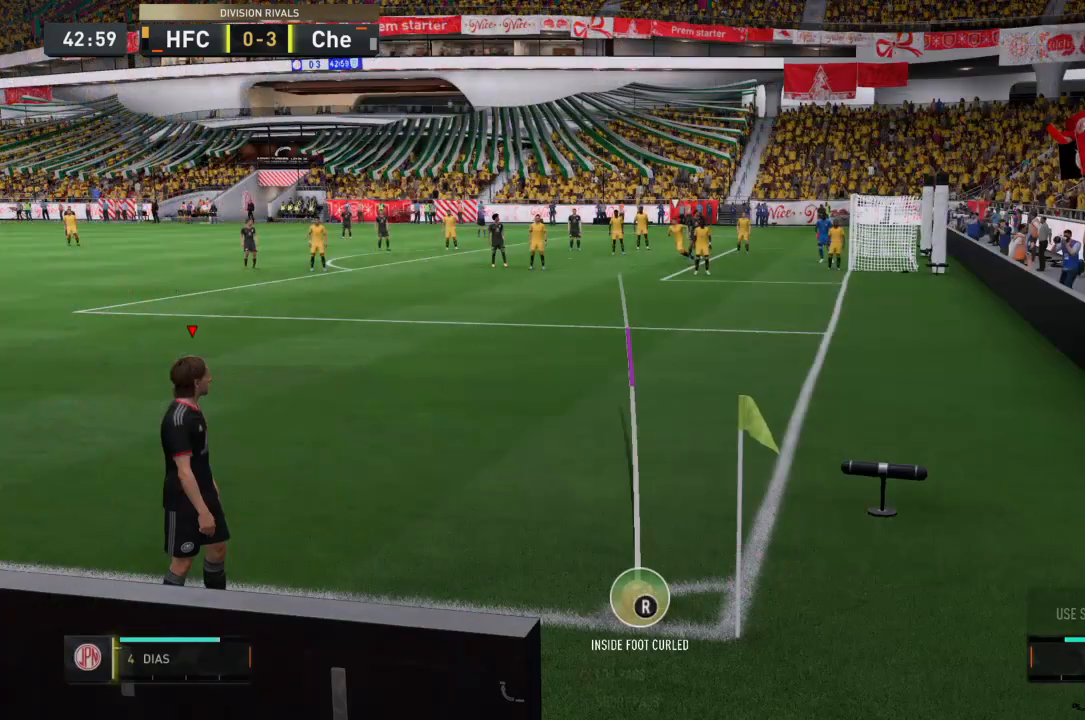
{"buttons": [], "left_stick": "right", "right_stick": "center", "events": [[367, "left_stick", "right"]]}
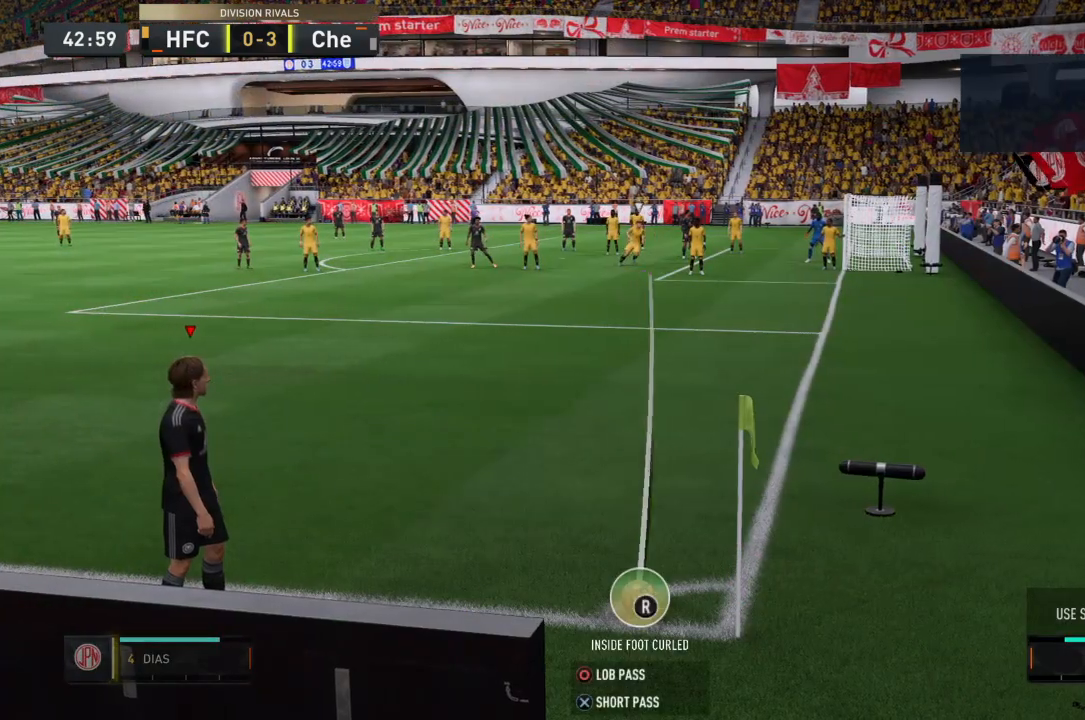
{"buttons": [], "left_stick": "center", "right_stick": "center", "events": [[33, "left_stick", "center"]]}
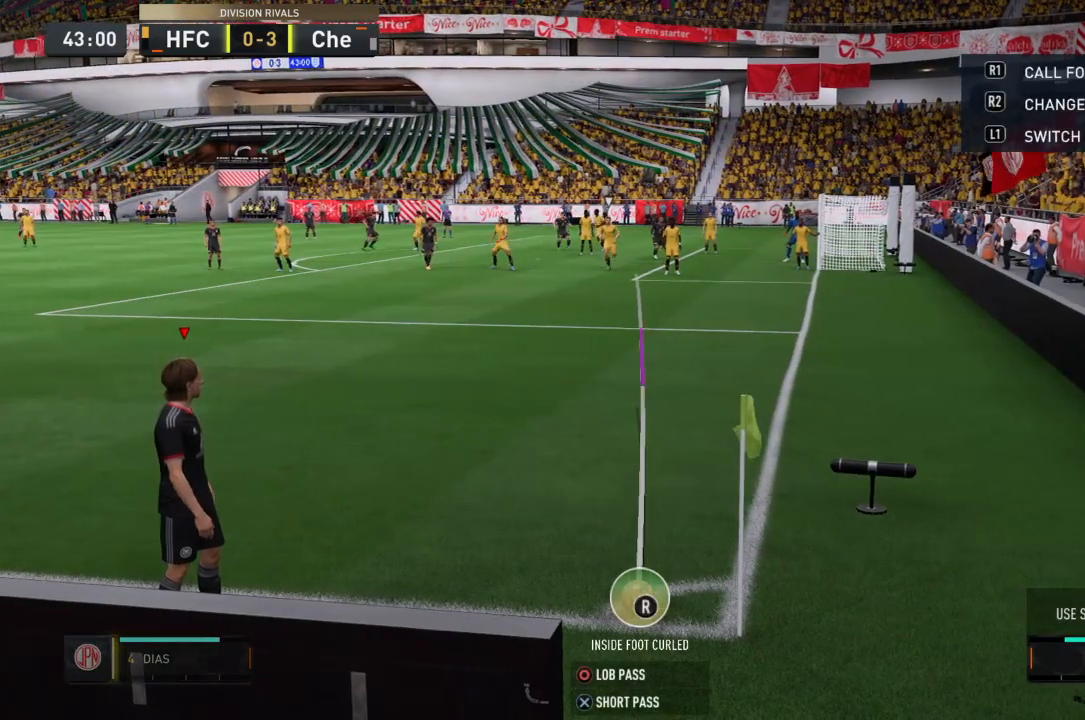
{"buttons": ["CIRCLE", "R1"], "left_stick": "center", "right_stick": "center", "events": [[134, "CIRCLE", "down"], [134, "R1", "down"]]}
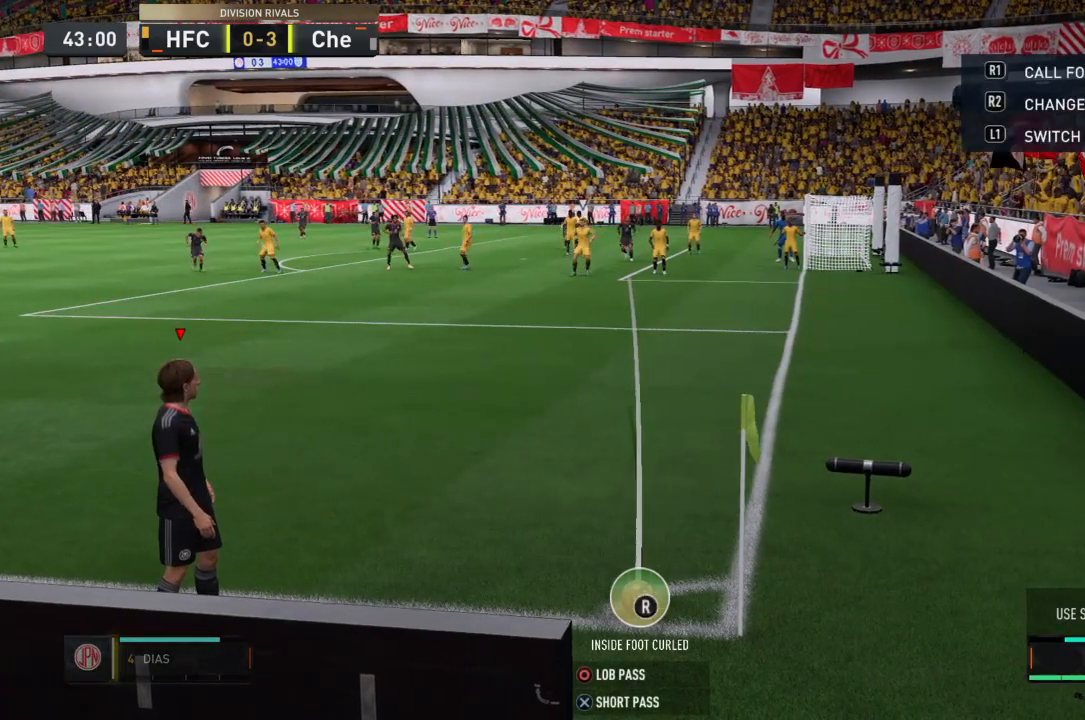
{"buttons": [], "left_stick": "center", "right_stick": "center", "events": [[100, "CIRCLE", "up"], [100, "R1", "up"]]}
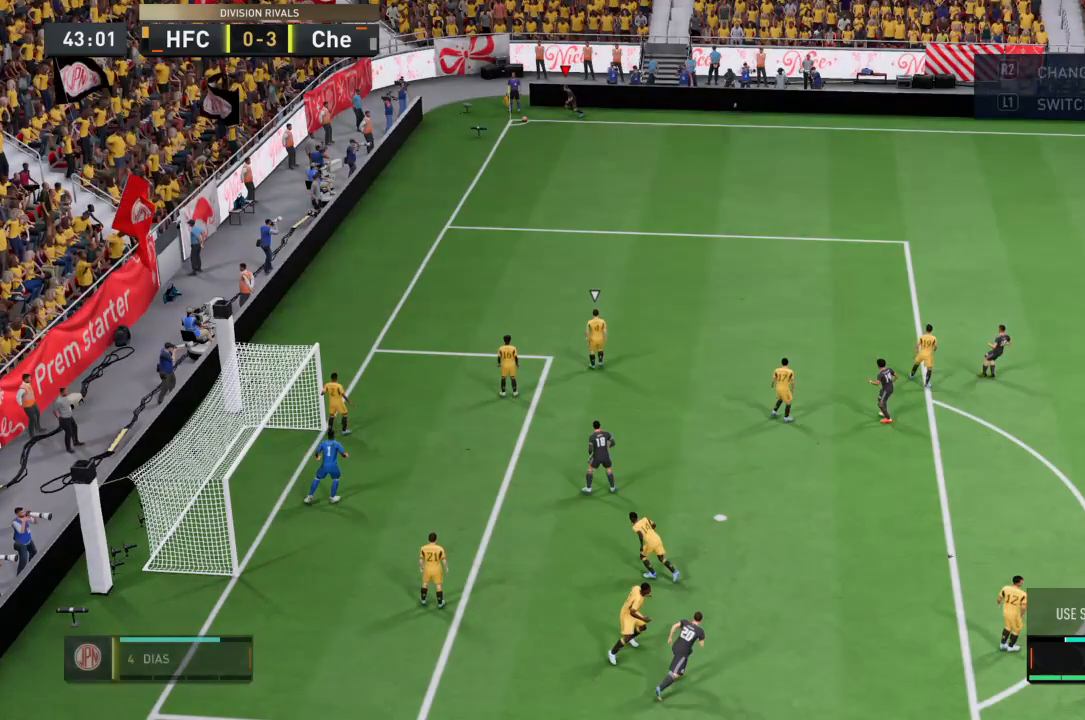
{"buttons": [], "left_stick": "left", "right_stick": "center", "events": [[300, "left_stick", "left"]]}
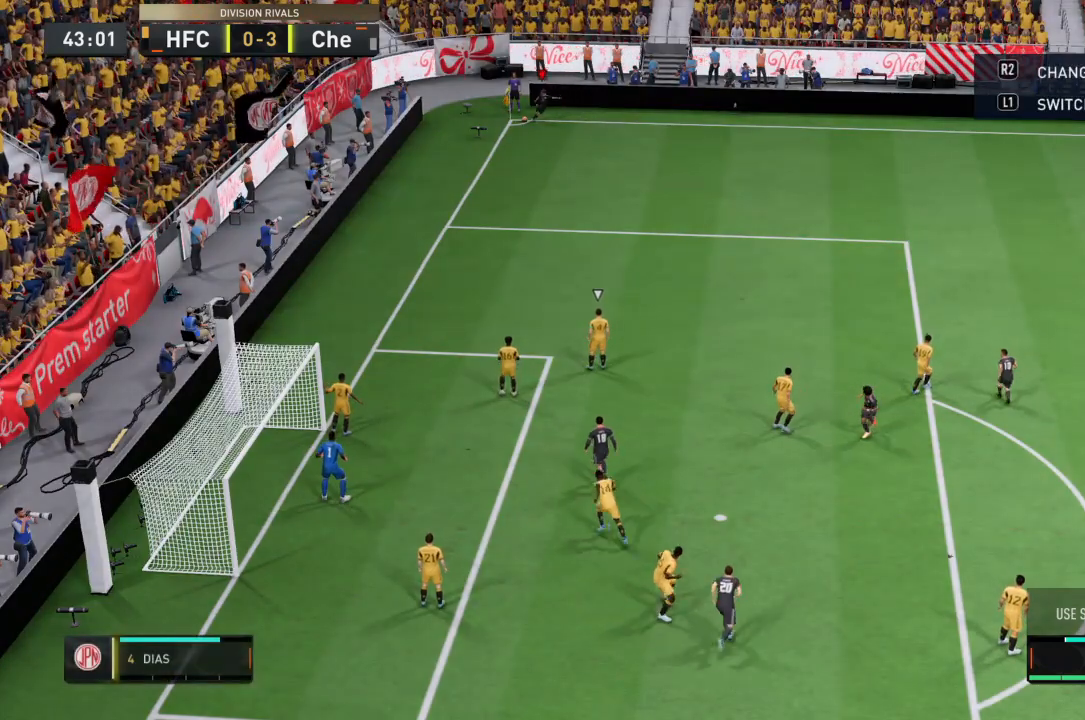
{"buttons": [], "left_stick": "left", "right_stick": "center", "events": []}
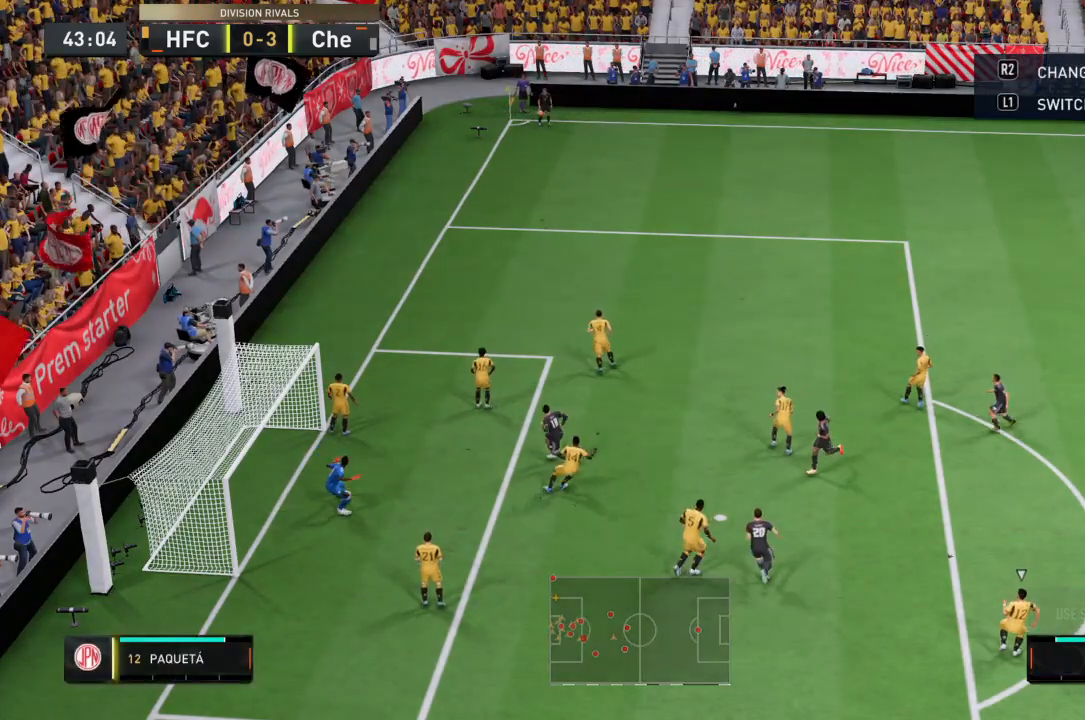
{"buttons": [], "left_stick": "left", "right_stick": "center", "events": []}
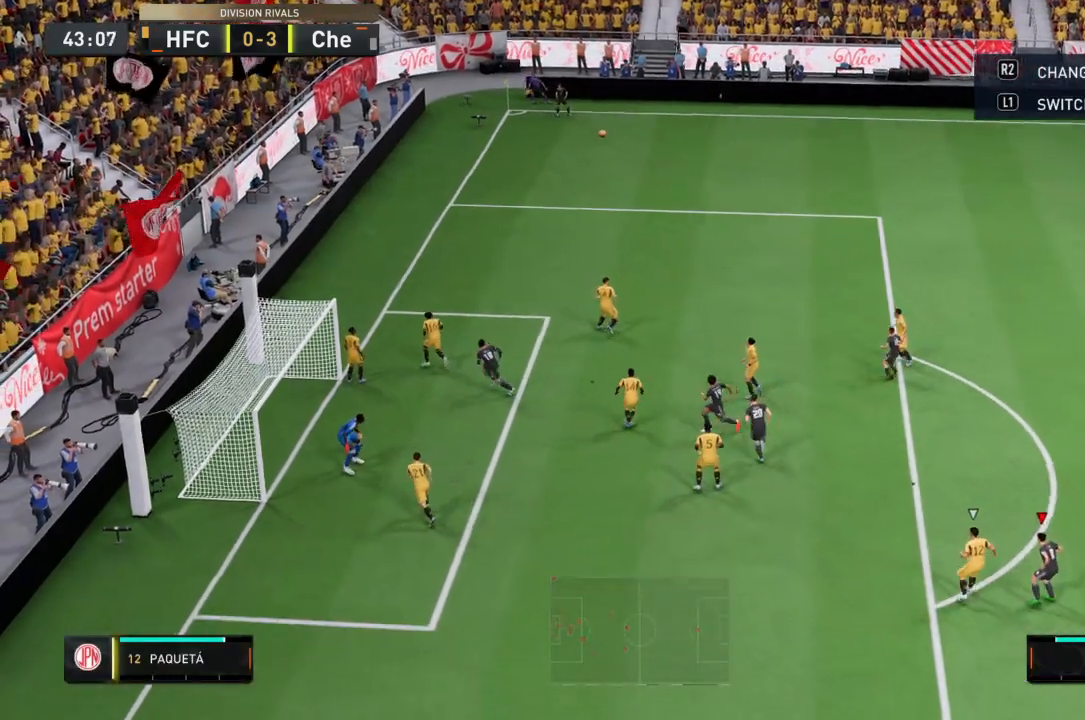
{"buttons": [], "left_stick": "up-right", "right_stick": "center", "events": [[34, "left_stick", "up-left"], [267, "left_stick", "up-right"], [301, "CROSS", "down"], [467, "CROSS", "up"]]}
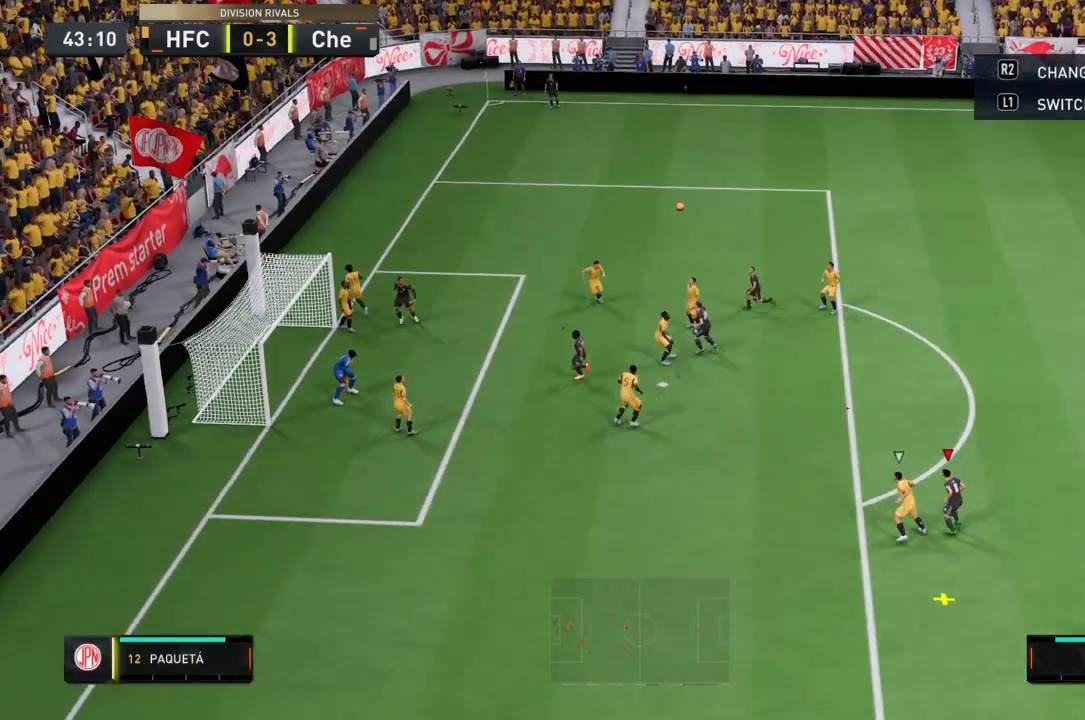
{"buttons": [], "left_stick": "up", "right_stick": "center", "events": [[100, "left_stick", "up"]]}
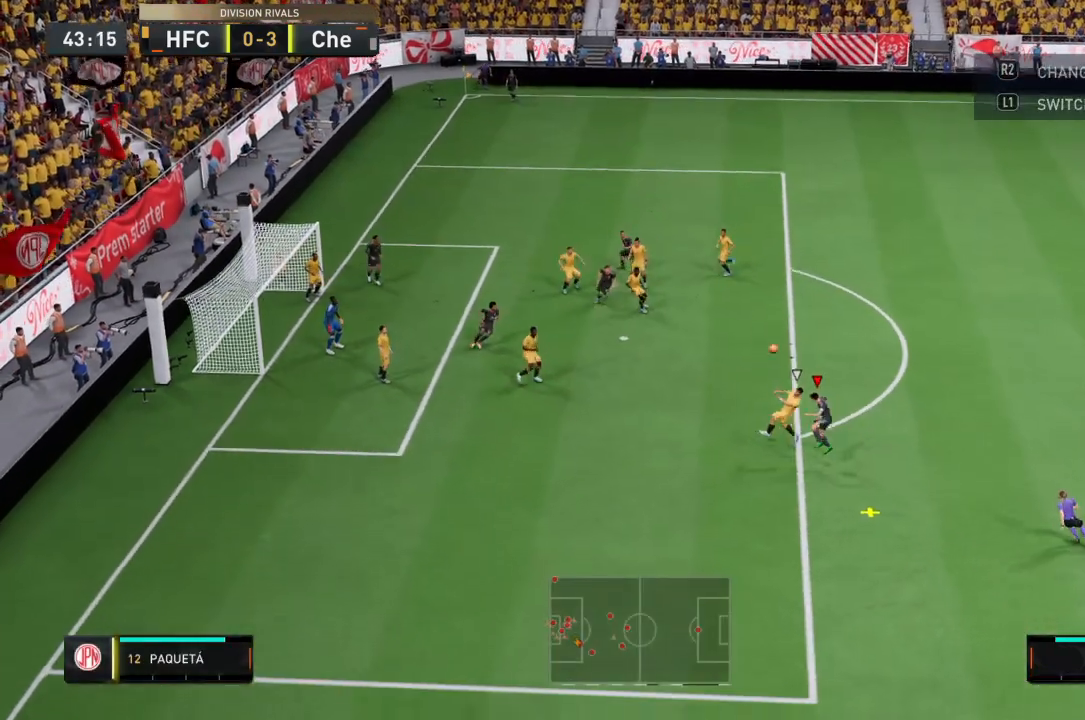
{"buttons": [], "left_stick": "up", "right_stick": "center", "events": []}
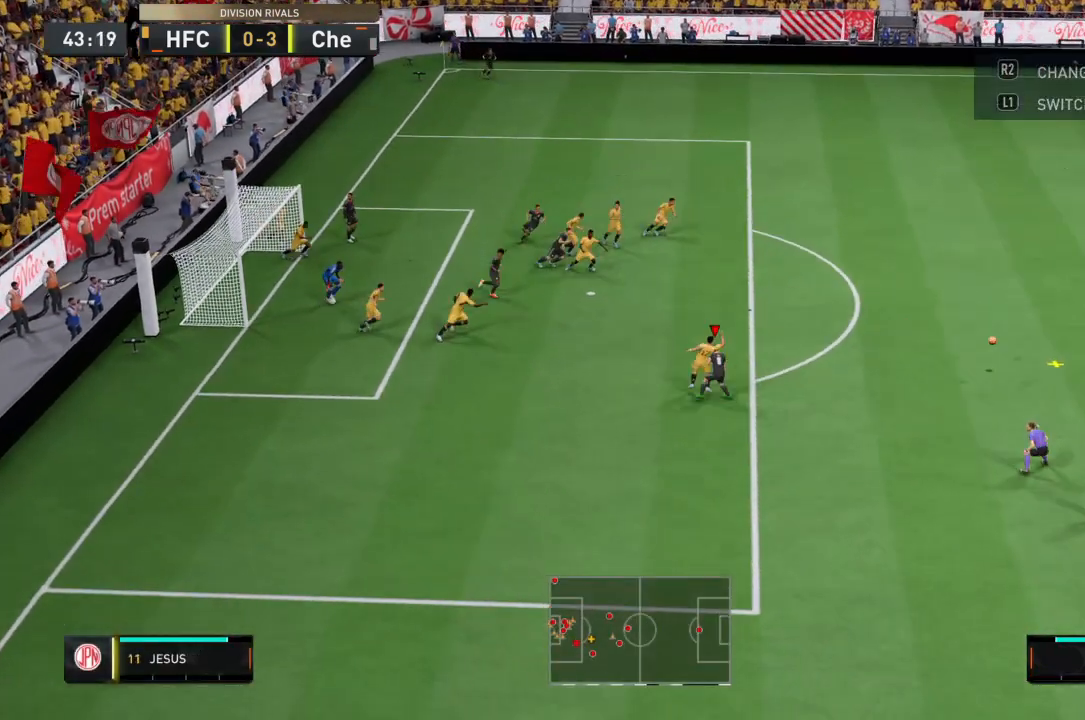
{"buttons": [], "left_stick": "left", "right_stick": "center", "events": [[167, "left_stick", "up-left"], [300, "left_stick", "left"]]}
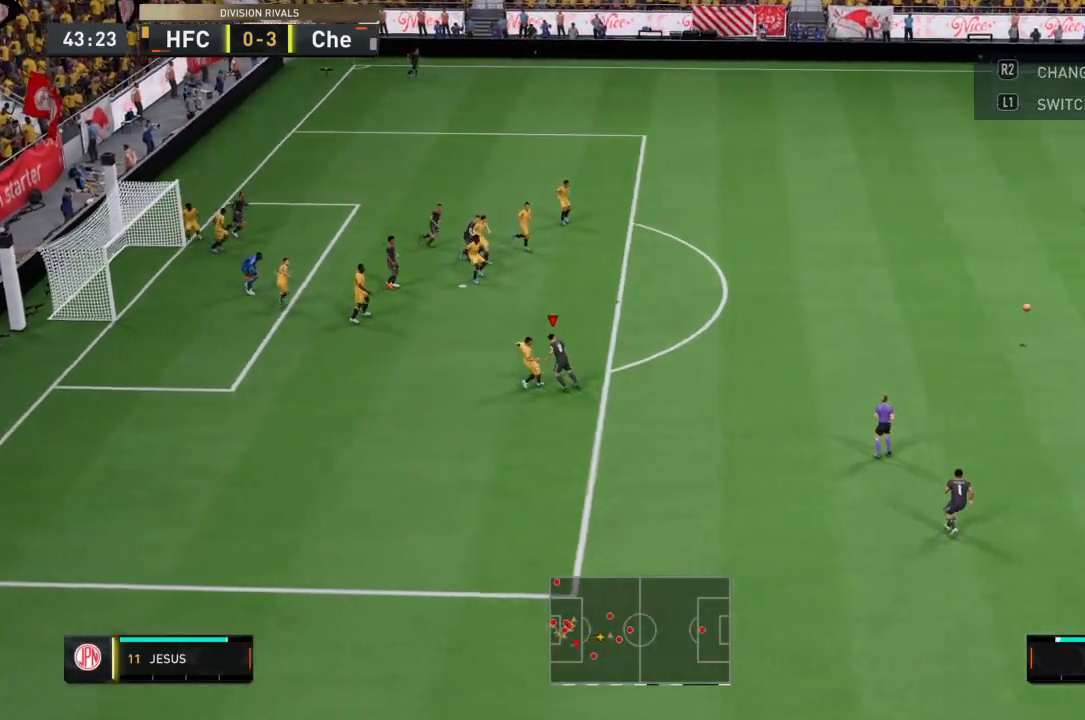
{"buttons": ["R2"], "left_stick": "left", "right_stick": "center", "events": [[334, "R2", "down"]]}
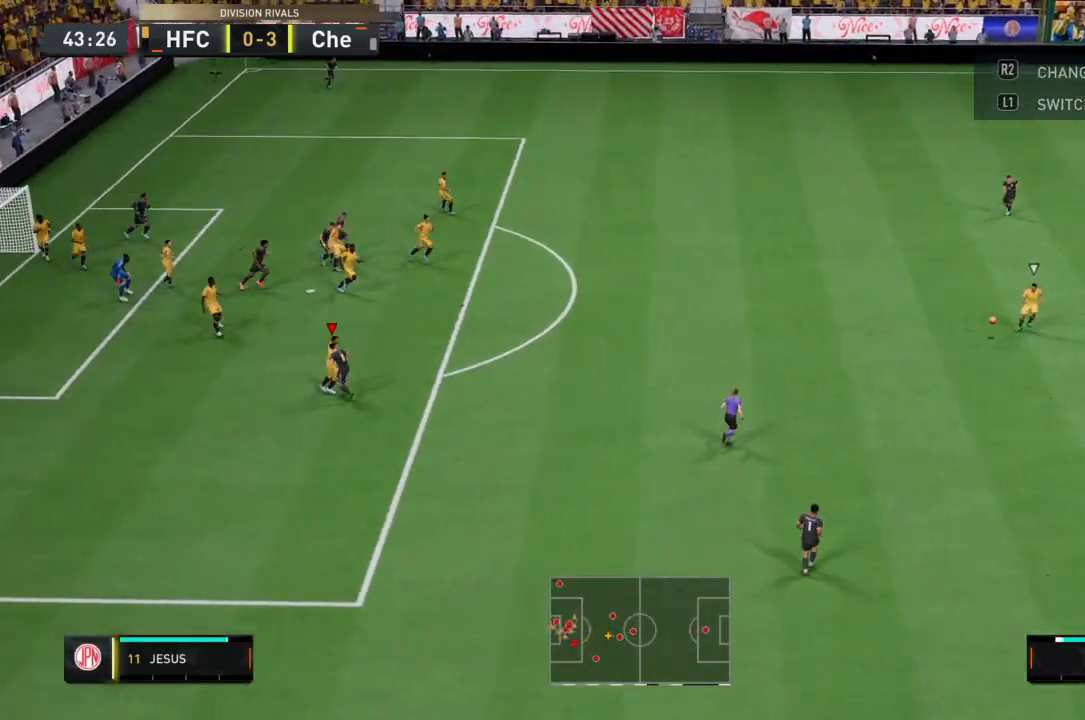
{"buttons": ["CROSS", "R2"], "left_stick": "left", "right_stick": "center", "events": [[200, "CROSS", "down"], [200, "L1", "down"], [233, "left_stick", "up-left"], [333, "left_stick", "left"], [367, "L1", "up"]]}
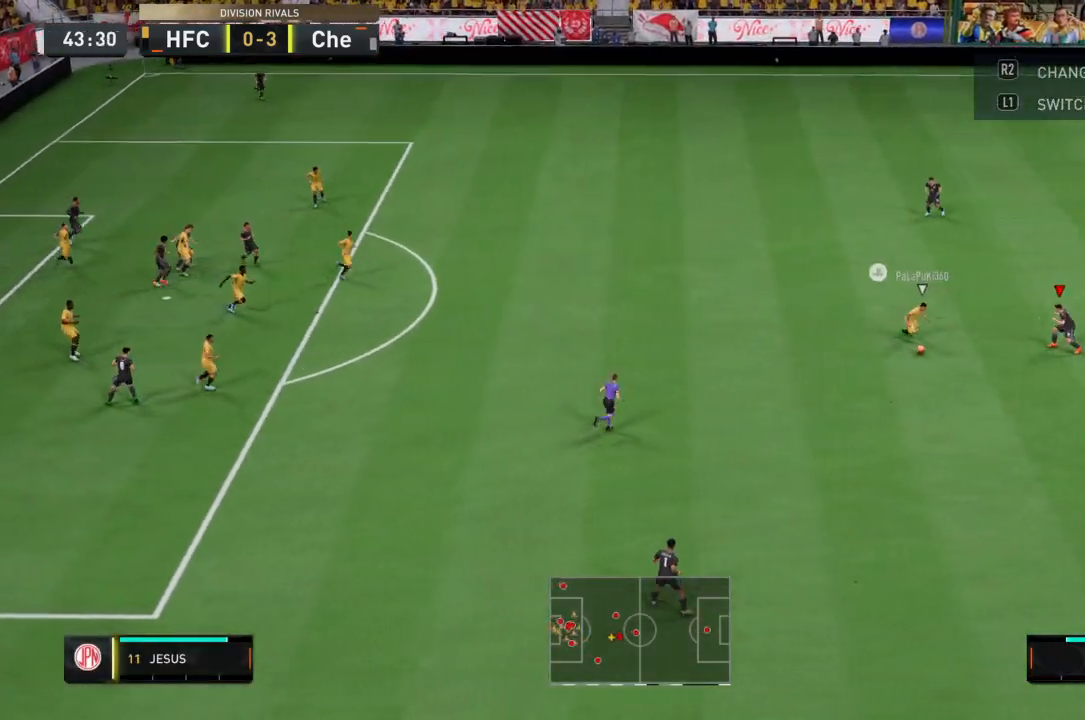
{"buttons": ["SQUARE", "R2"], "left_stick": "down-left", "right_stick": "center", "events": [[234, "CROSS", "up"], [334, "left_stick", "down-left"], [367, "SQUARE", "down"]]}
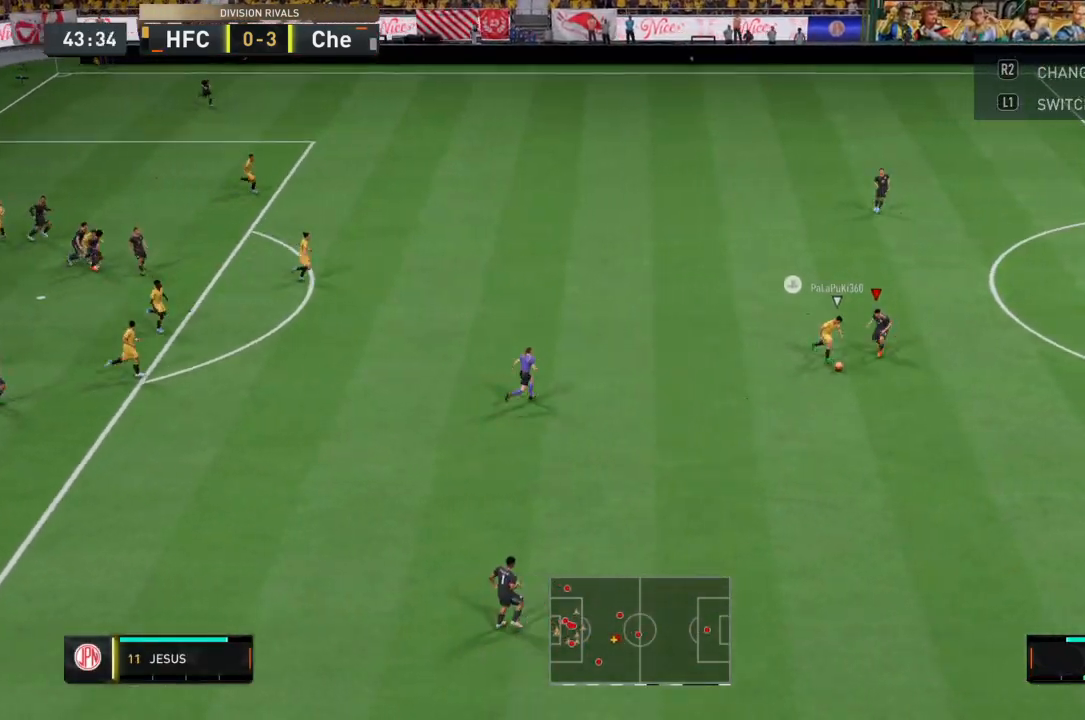
{"buttons": ["SQUARE", "R2"], "left_stick": "down", "right_stick": "center", "events": [[100, "left_stick", "down"]]}